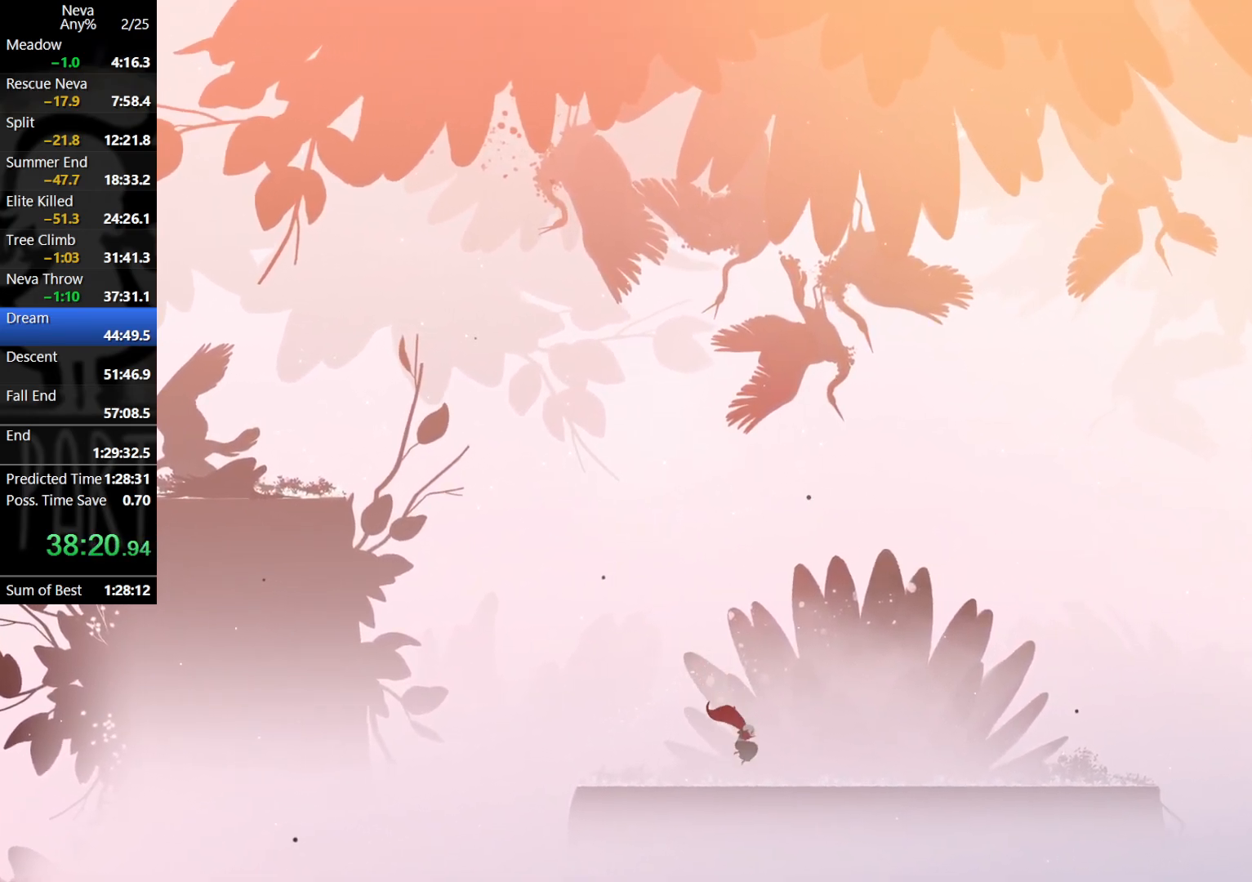
Gameplay with a controller (PlayStation layout); each line is a JSON object with the inputs held at the frame after it. "events" lists button and stick changes between this image and that frame as [ms after this image, input, new state], when the widget could be followed in between. Not read: right_stick.
{"buttons": [], "left_stick": "right", "events": [[167, "CROSS", "down"], [200, "CIRCLE", "down"], [283, "CIRCLE", "up"], [317, "CROSS", "up"]]}
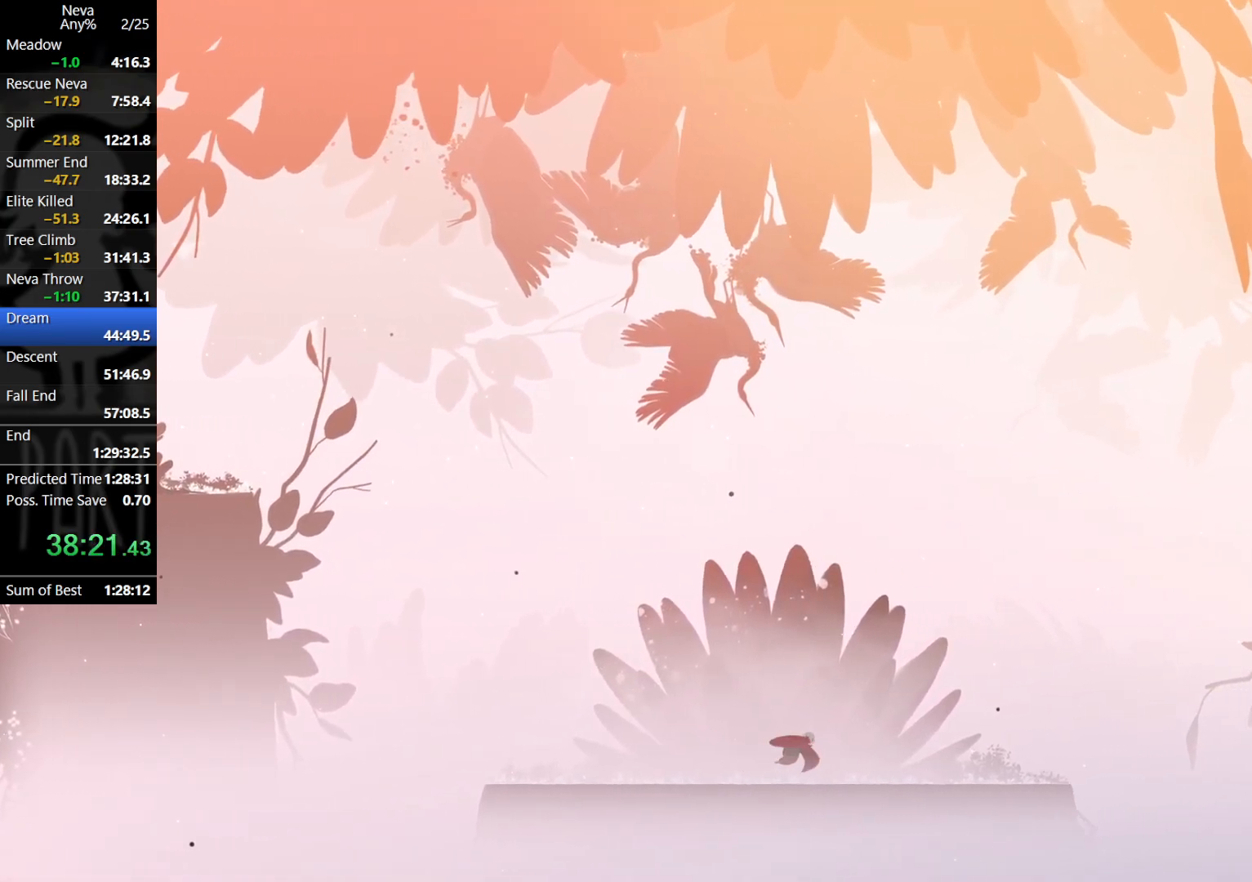
{"buttons": [], "left_stick": "right", "events": []}
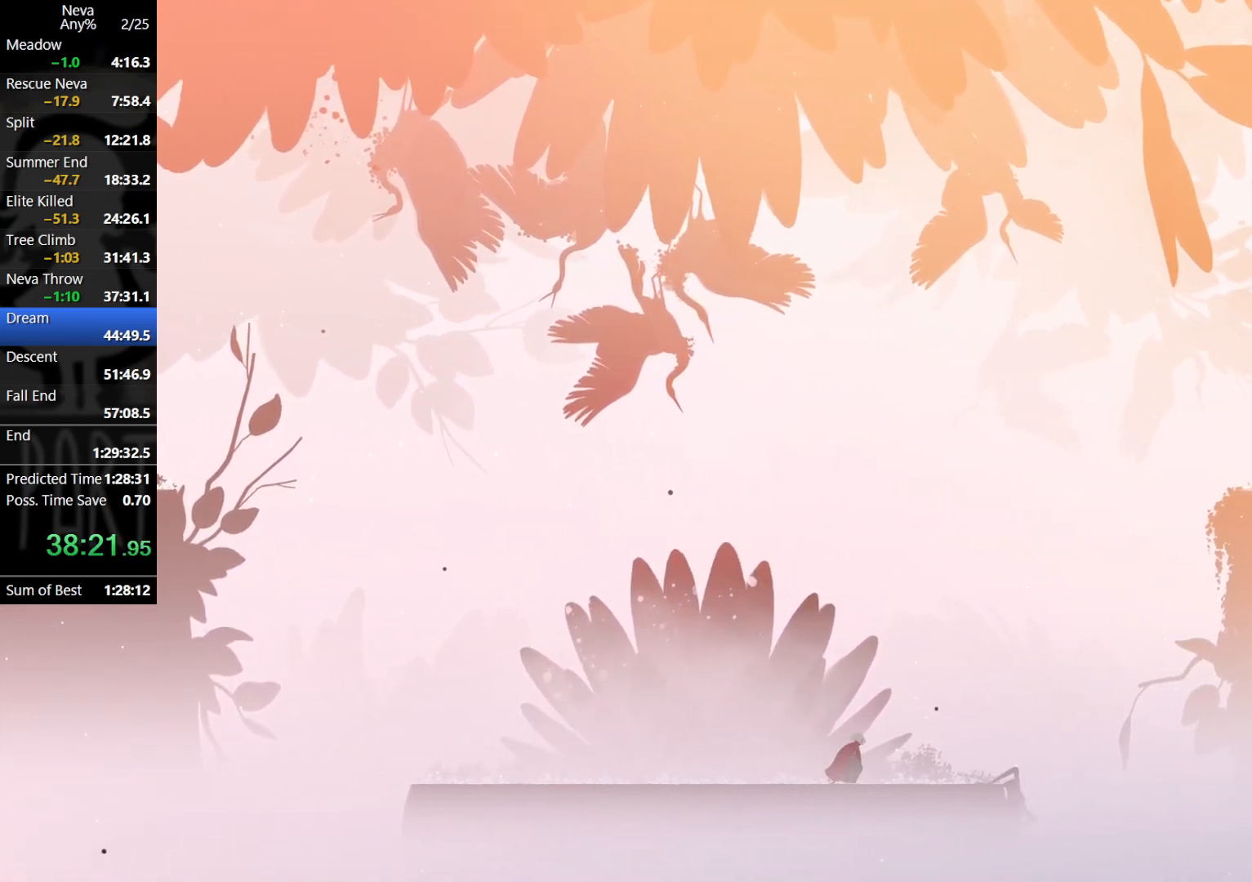
{"buttons": [], "left_stick": "down", "events": [[67, "CROSS", "down"], [83, "CIRCLE", "down"], [183, "CIRCLE", "up"], [217, "CROSS", "up"], [367, "left_stick", "down"], [383, "SQUARE", "down"], [450, "SQUARE", "up"]]}
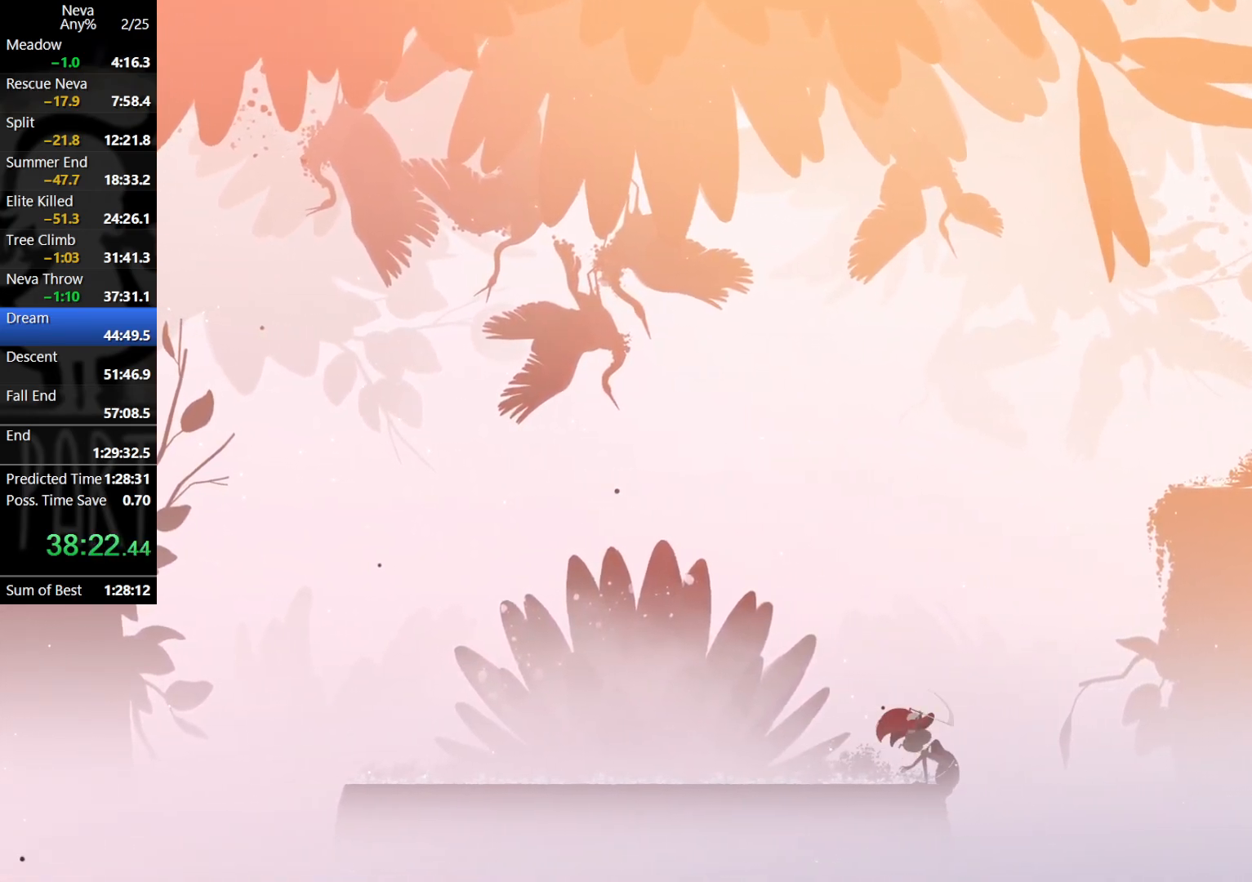
{"buttons": [], "left_stick": "left", "events": [[150, "left_stick", "center"], [433, "left_stick", "left"]]}
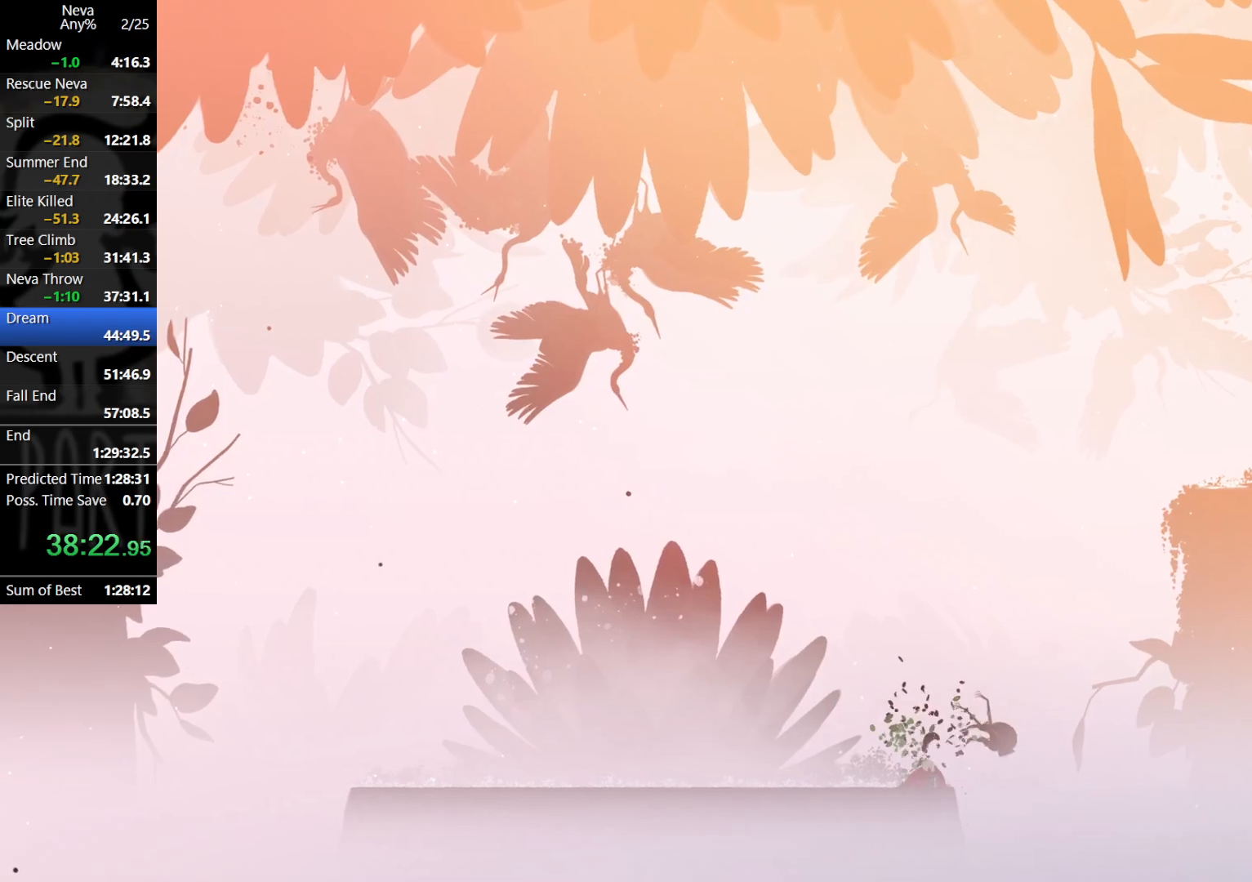
{"buttons": ["CROSS", "CIRCLE"], "left_stick": "left", "events": [[450, "CROSS", "down"], [467, "CIRCLE", "down"]]}
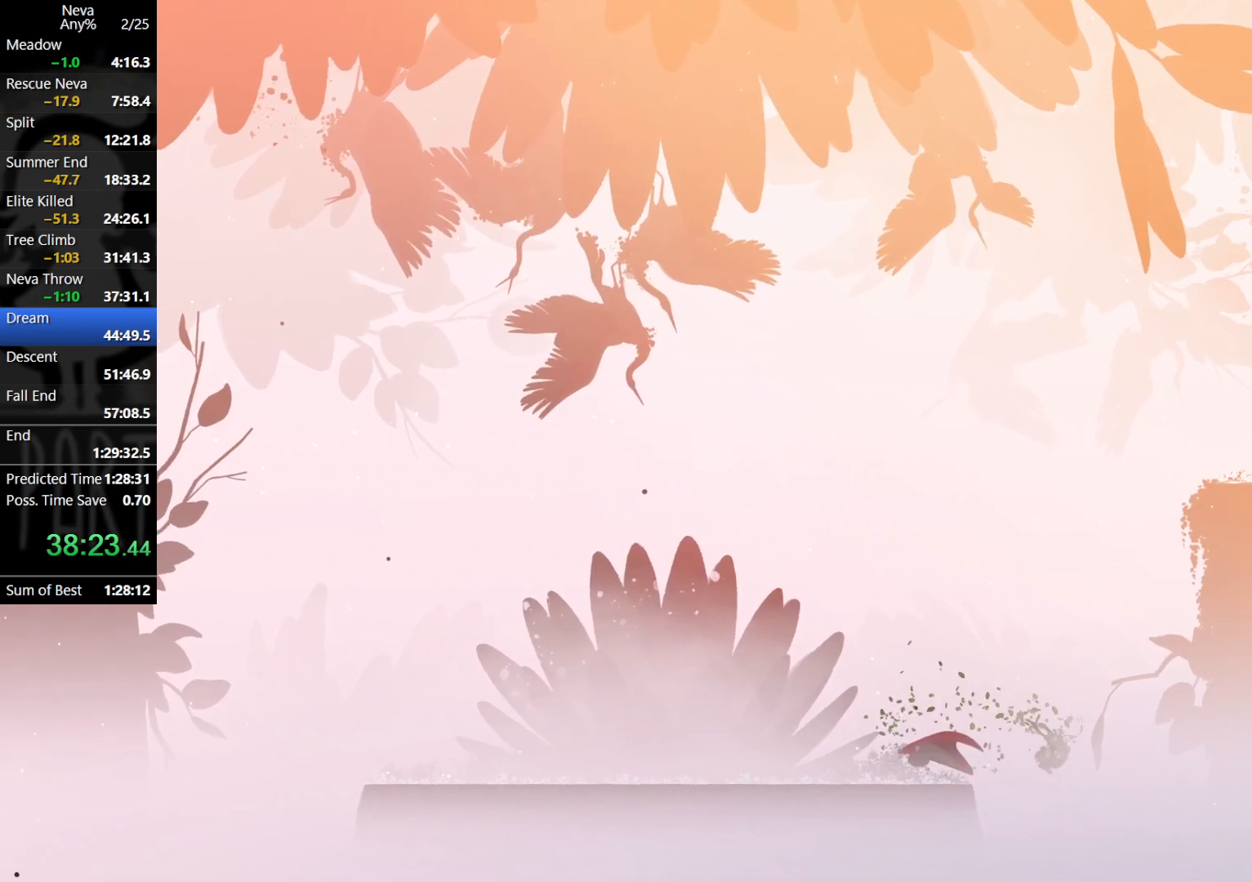
{"buttons": [], "left_stick": "left", "events": [[83, "CIRCLE", "up"], [117, "CROSS", "up"]]}
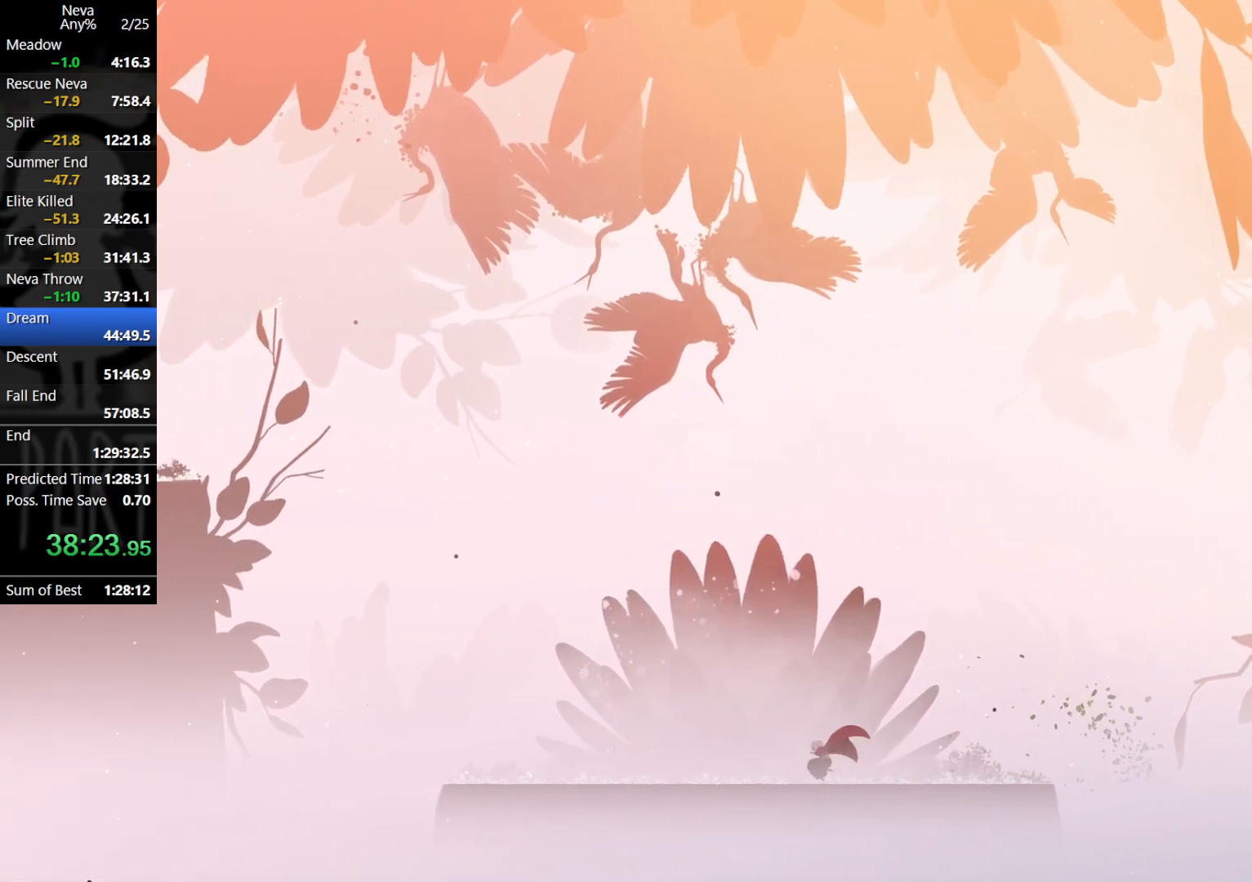
{"buttons": [], "left_stick": "left", "events": [[100, "CROSS", "down"], [117, "CIRCLE", "down"], [250, "CIRCLE", "up"], [283, "CROSS", "up"]]}
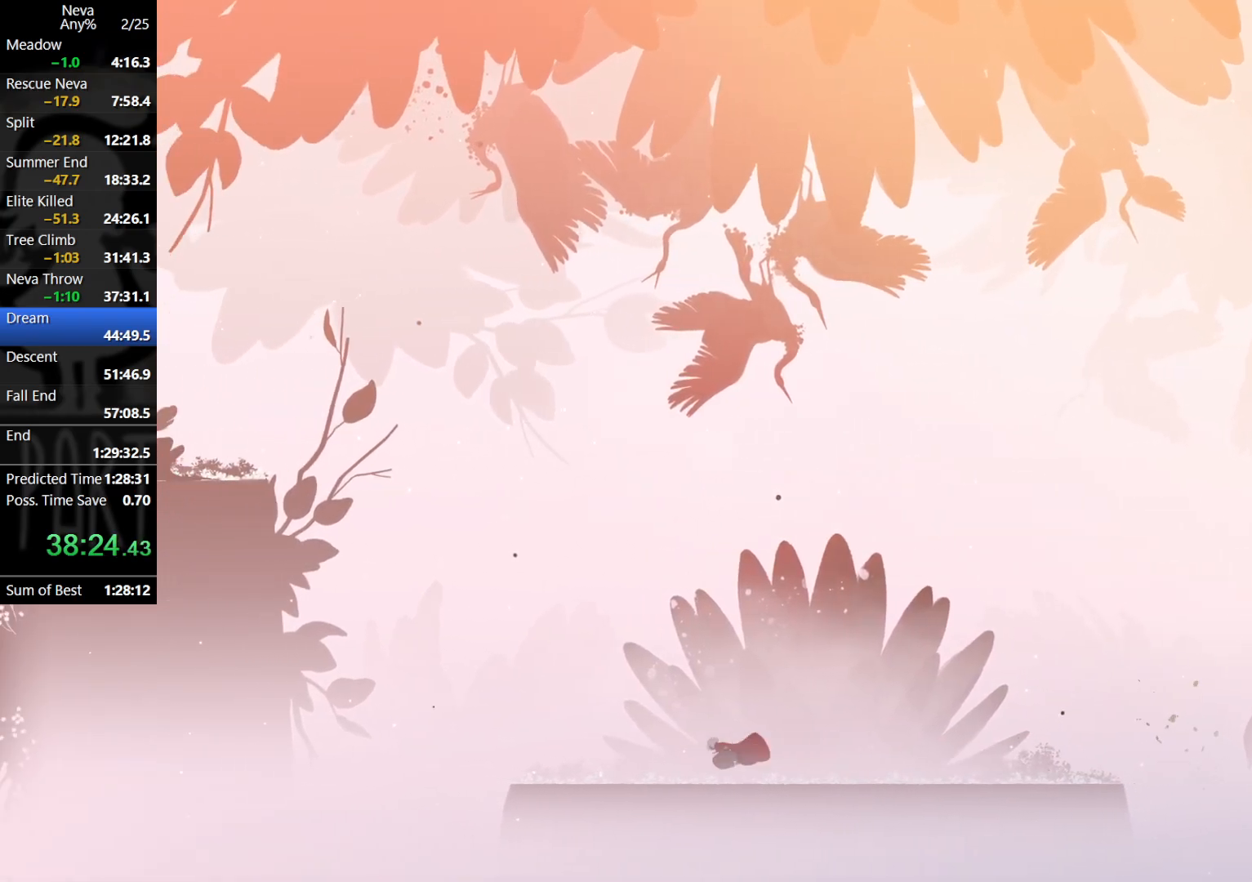
{"buttons": [], "left_stick": "left", "events": []}
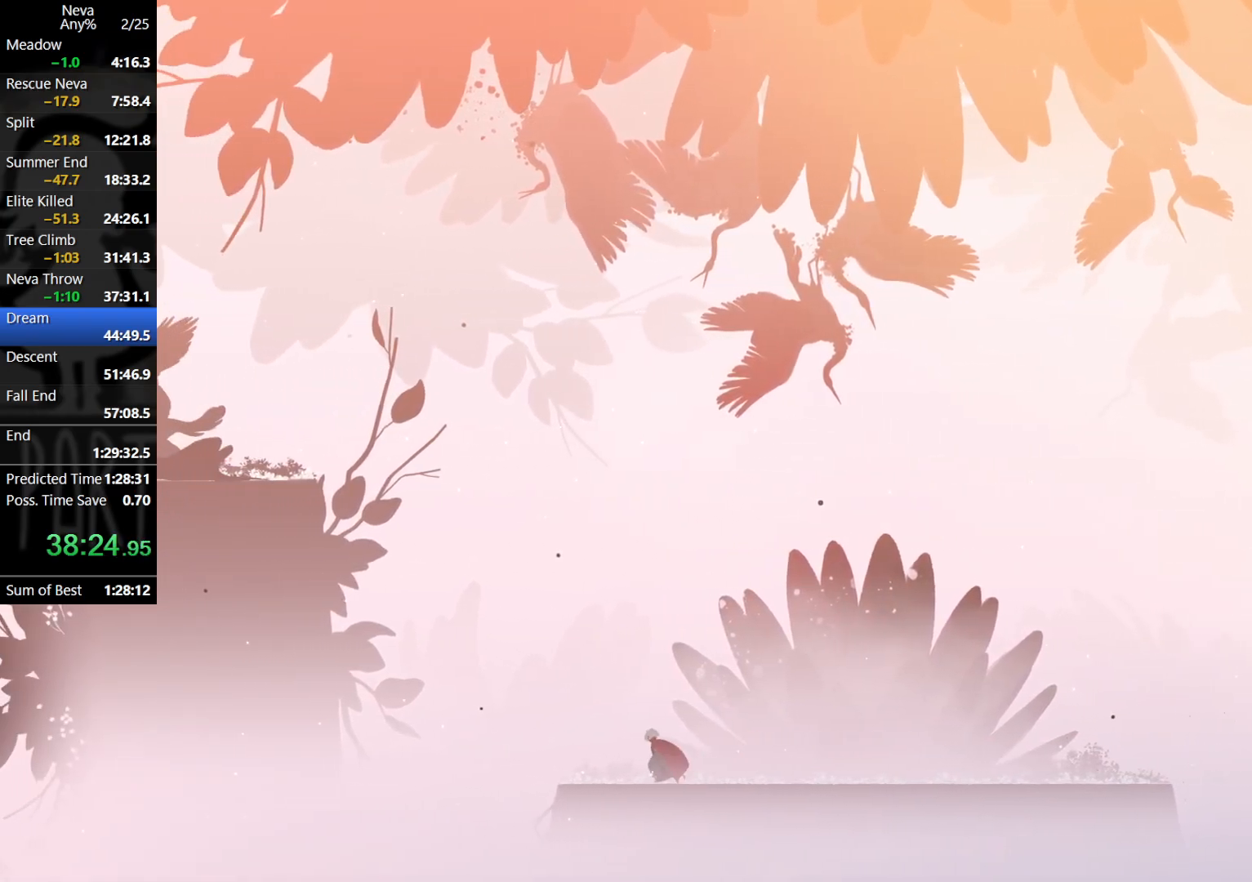
{"buttons": [], "left_stick": "center", "events": [[250, "left_stick", "center"]]}
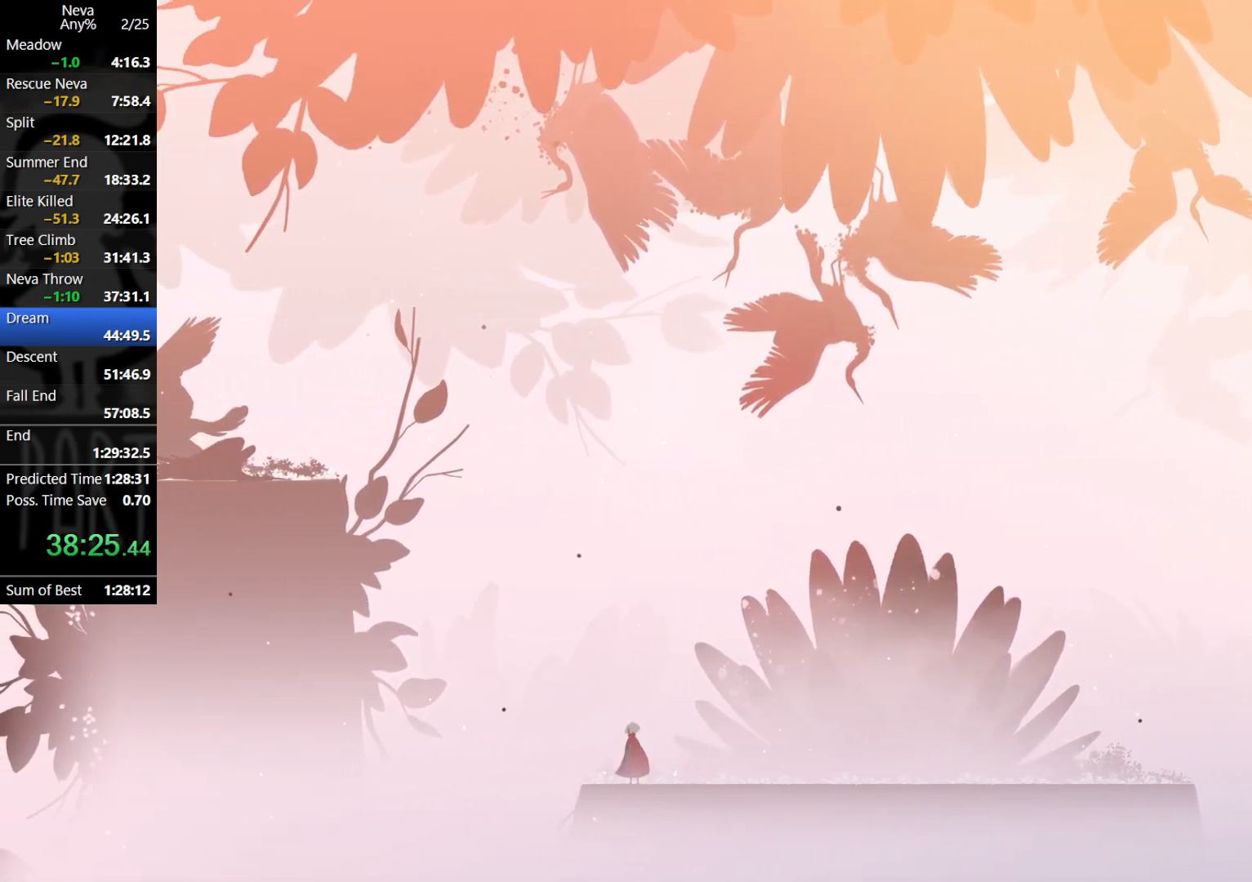
{"buttons": ["R1"], "left_stick": "right", "events": [[117, "CROSS", "down"], [150, "left_stick", "right"], [250, "CROSS", "up"], [417, "R1", "down"]]}
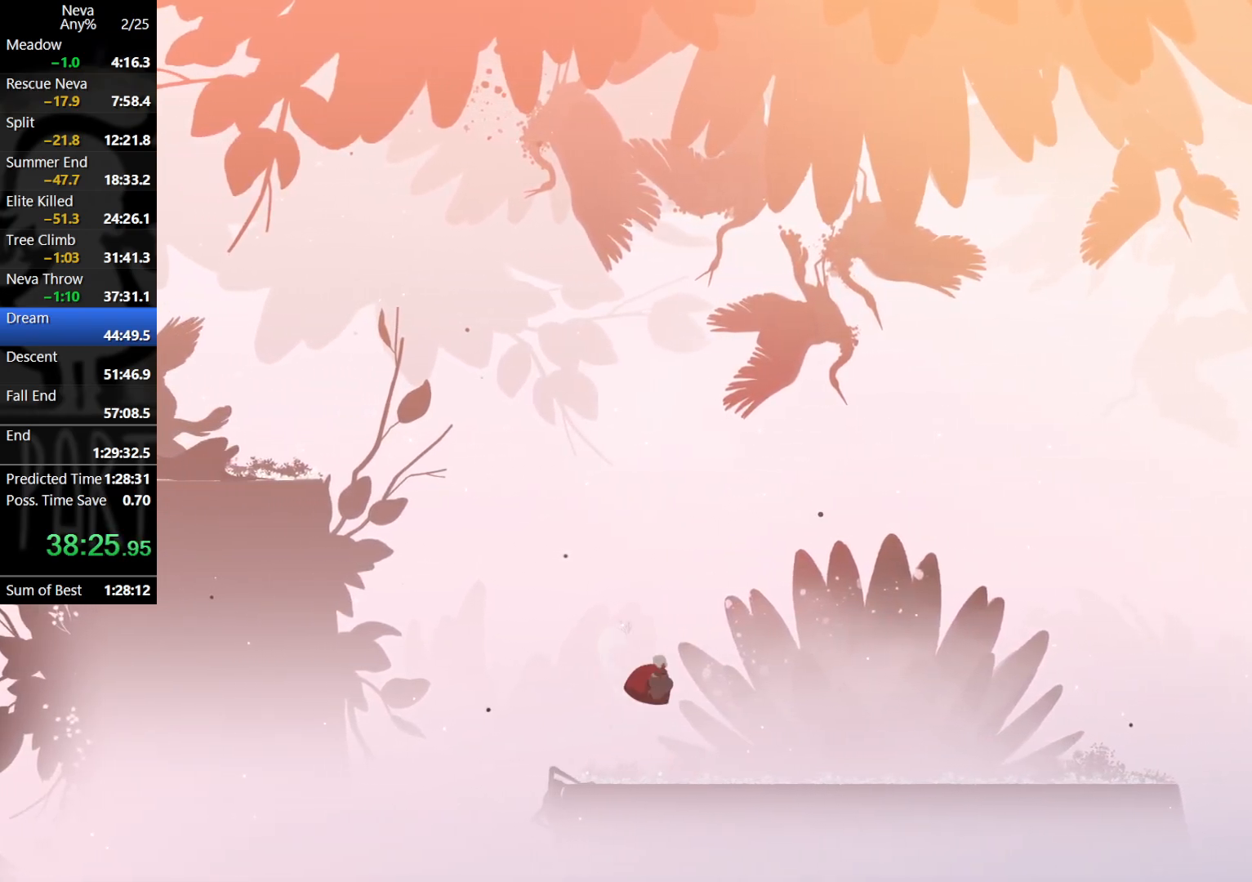
{"buttons": [], "left_stick": "left", "events": [[67, "R1", "up"], [217, "left_stick", "center"], [350, "left_stick", "left"]]}
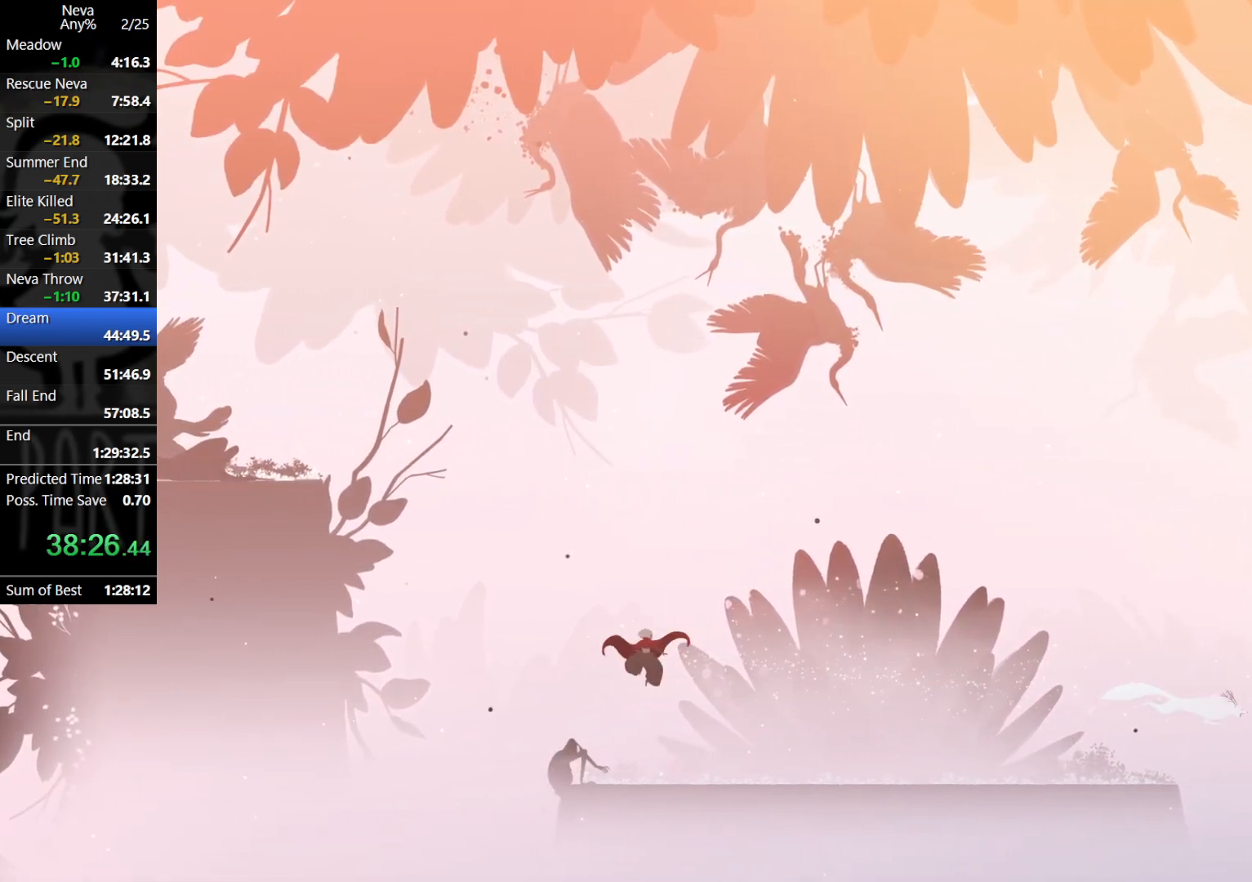
{"buttons": [], "left_stick": "down", "events": [[200, "SQUARE", "down"], [200, "left_stick", "down"], [267, "SQUARE", "up"]]}
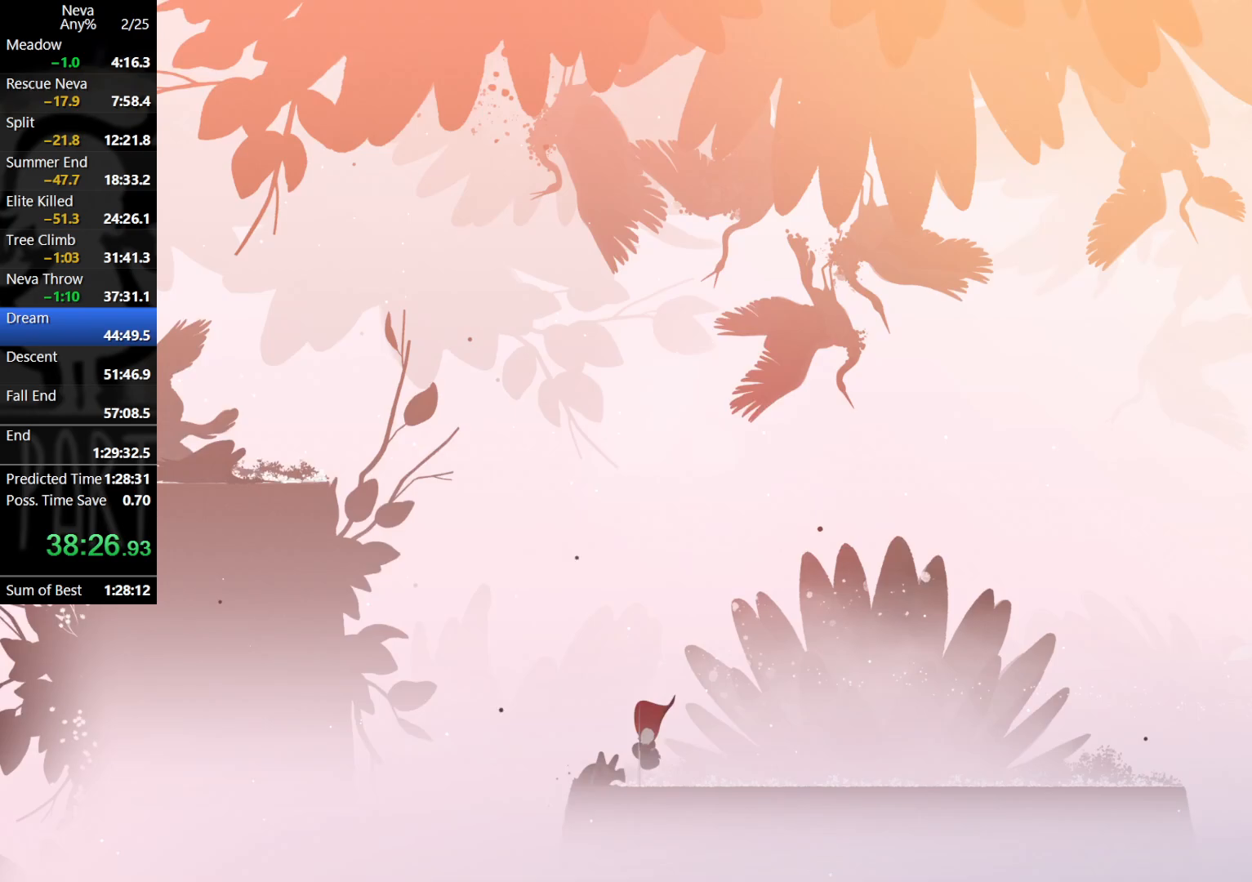
{"buttons": [], "left_stick": "right", "events": [[67, "left_stick", "center"], [367, "left_stick", "right"]]}
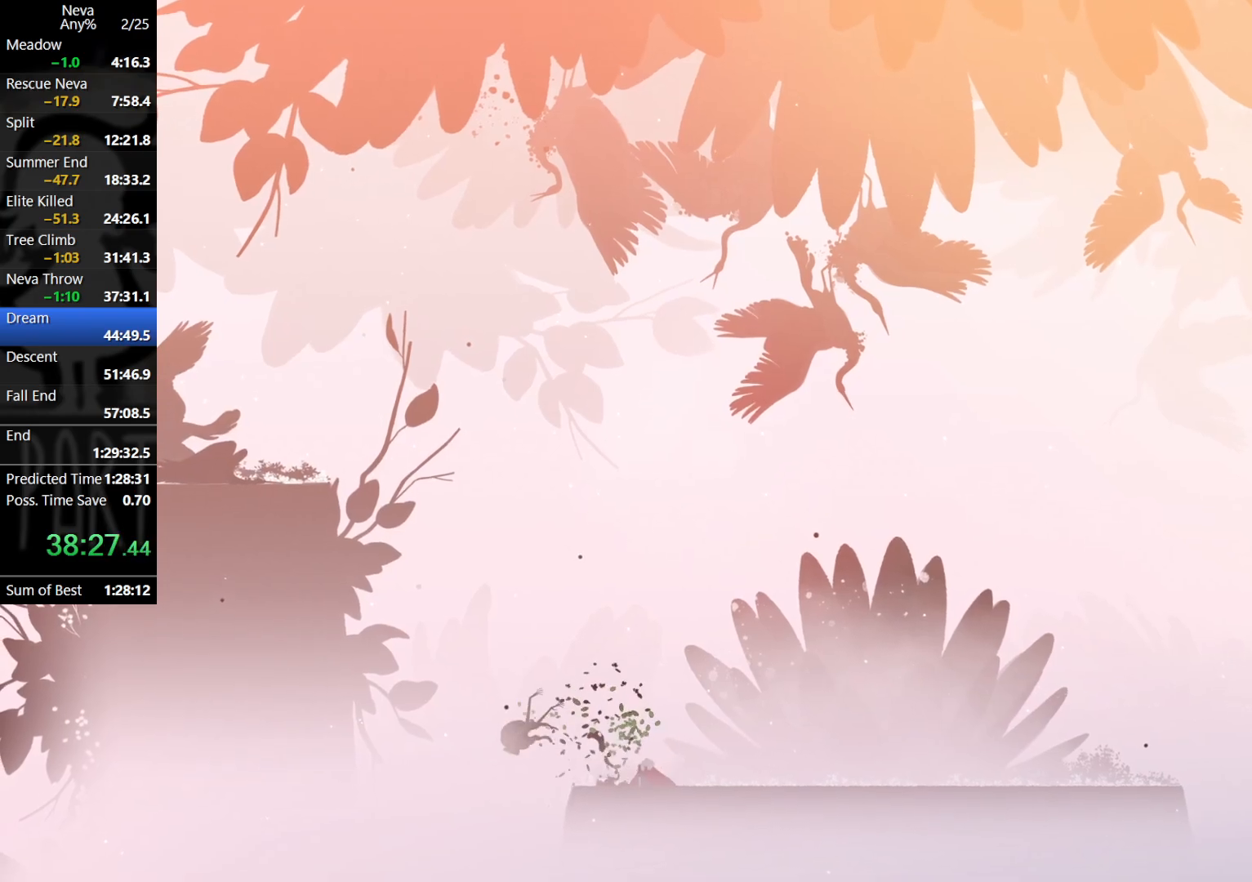
{"buttons": [], "left_stick": "right", "events": [[300, "CROSS", "down"], [333, "CIRCLE", "down"], [433, "CIRCLE", "up"], [467, "CROSS", "up"]]}
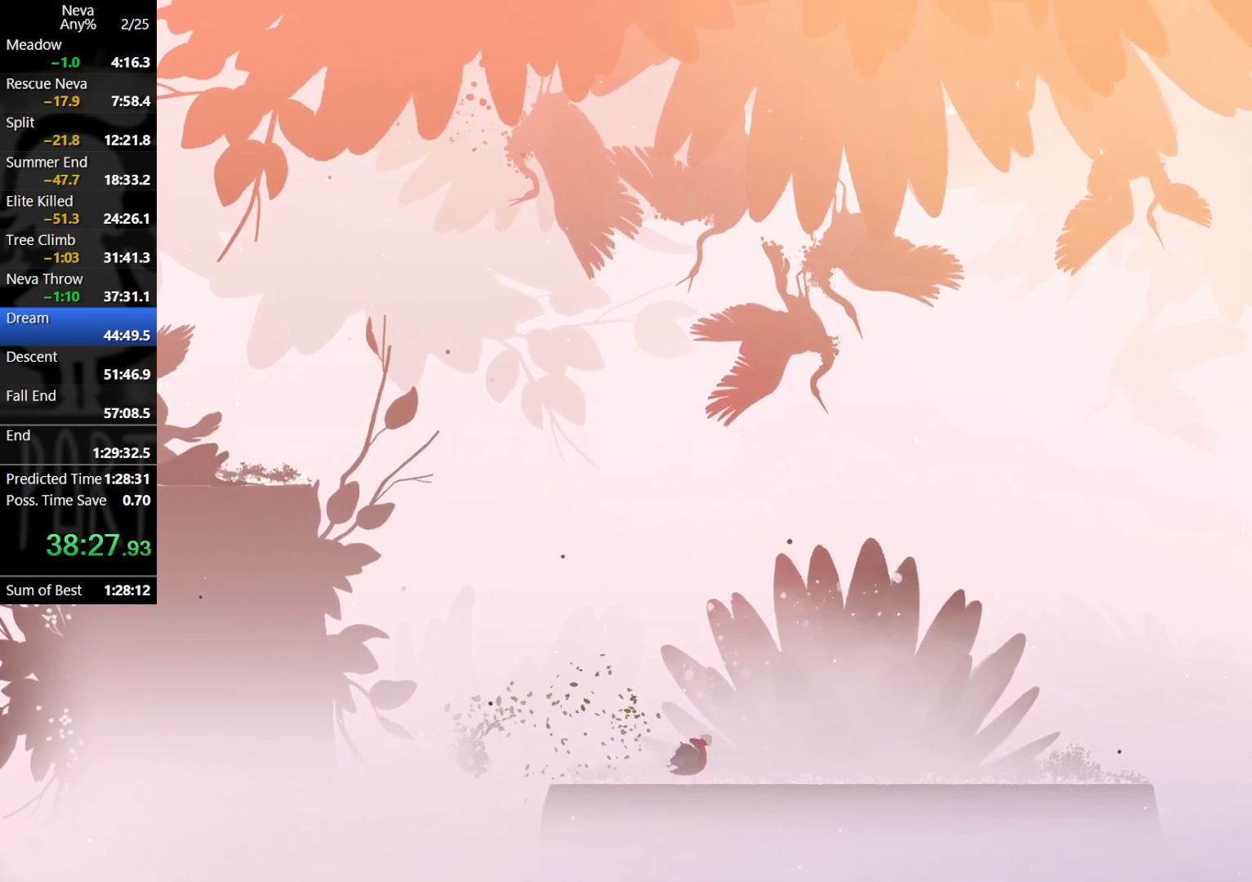
{"buttons": ["CROSS", "CIRCLE"], "left_stick": "right", "events": [[433, "CROSS", "down"], [450, "CIRCLE", "down"]]}
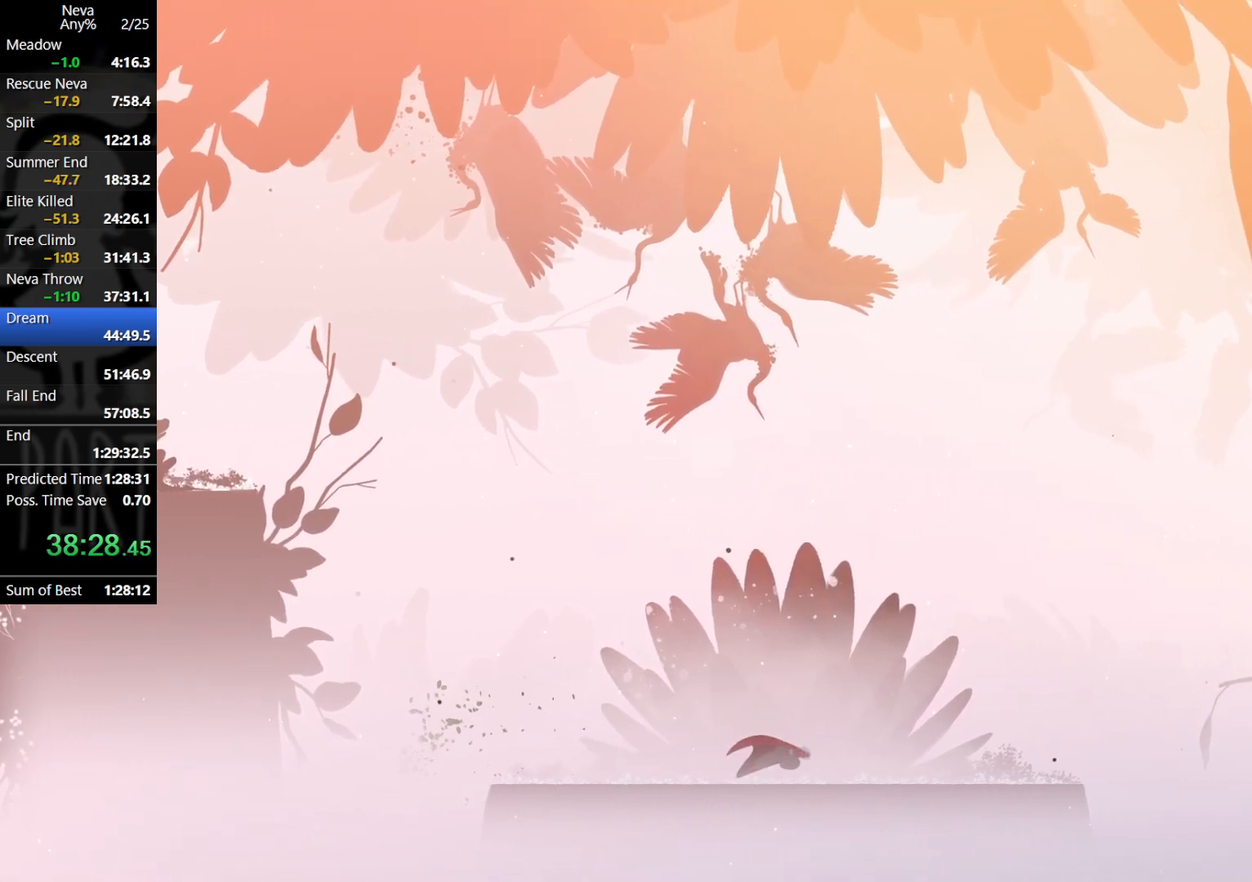
{"buttons": [], "left_stick": "right", "events": [[67, "CIRCLE", "up"], [100, "CROSS", "up"]]}
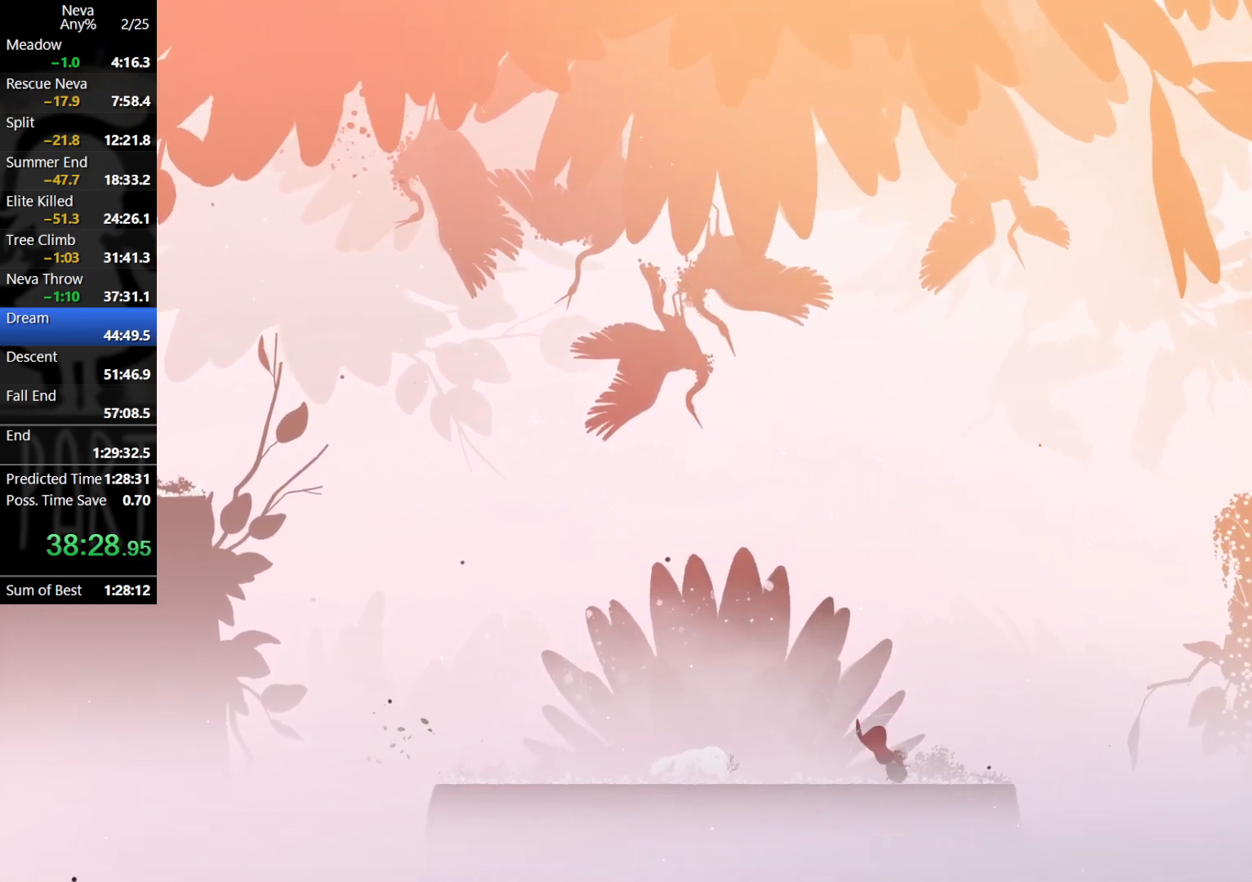
{"buttons": [], "left_stick": "right", "events": []}
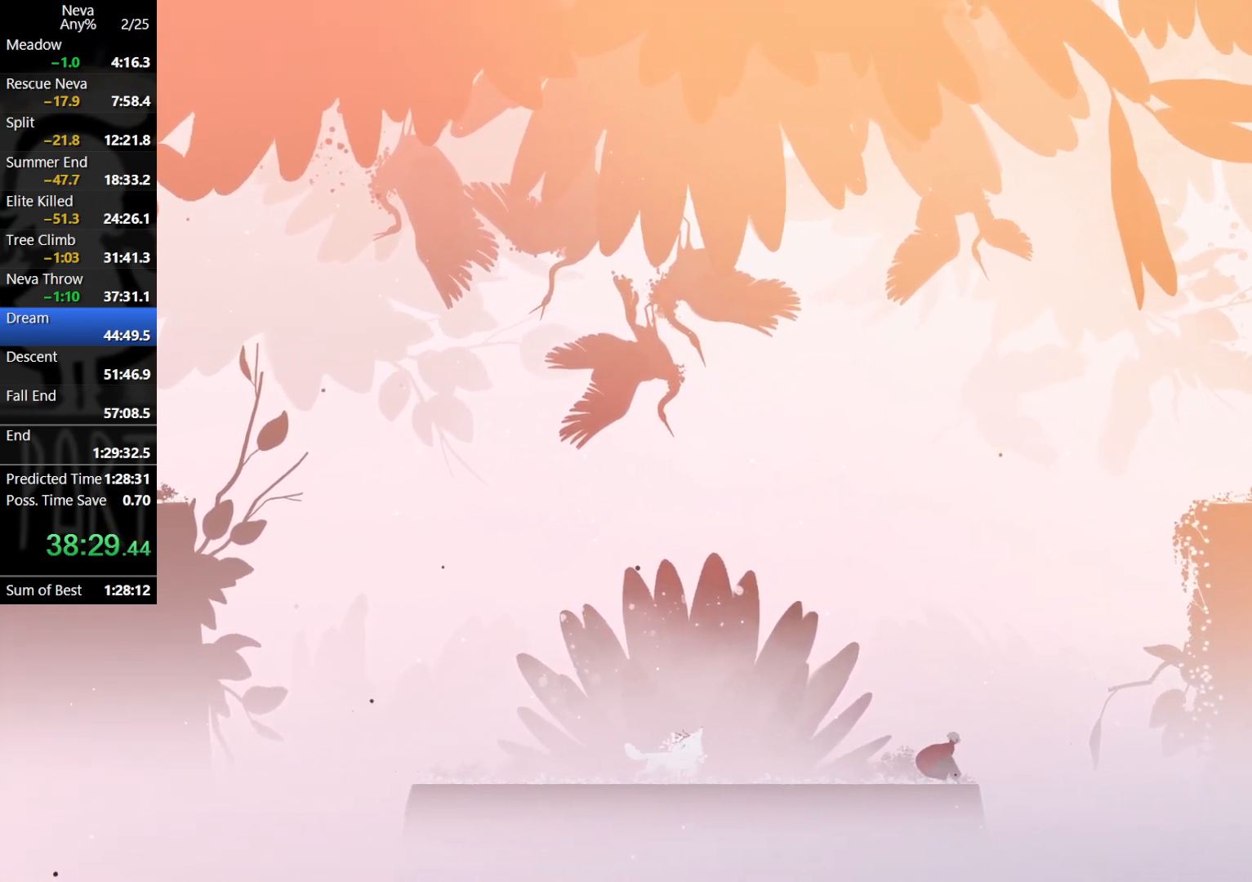
{"buttons": ["CROSS"], "left_stick": "right", "events": [[117, "CROSS", "down"], [267, "CROSS", "up"], [383, "CROSS", "down"]]}
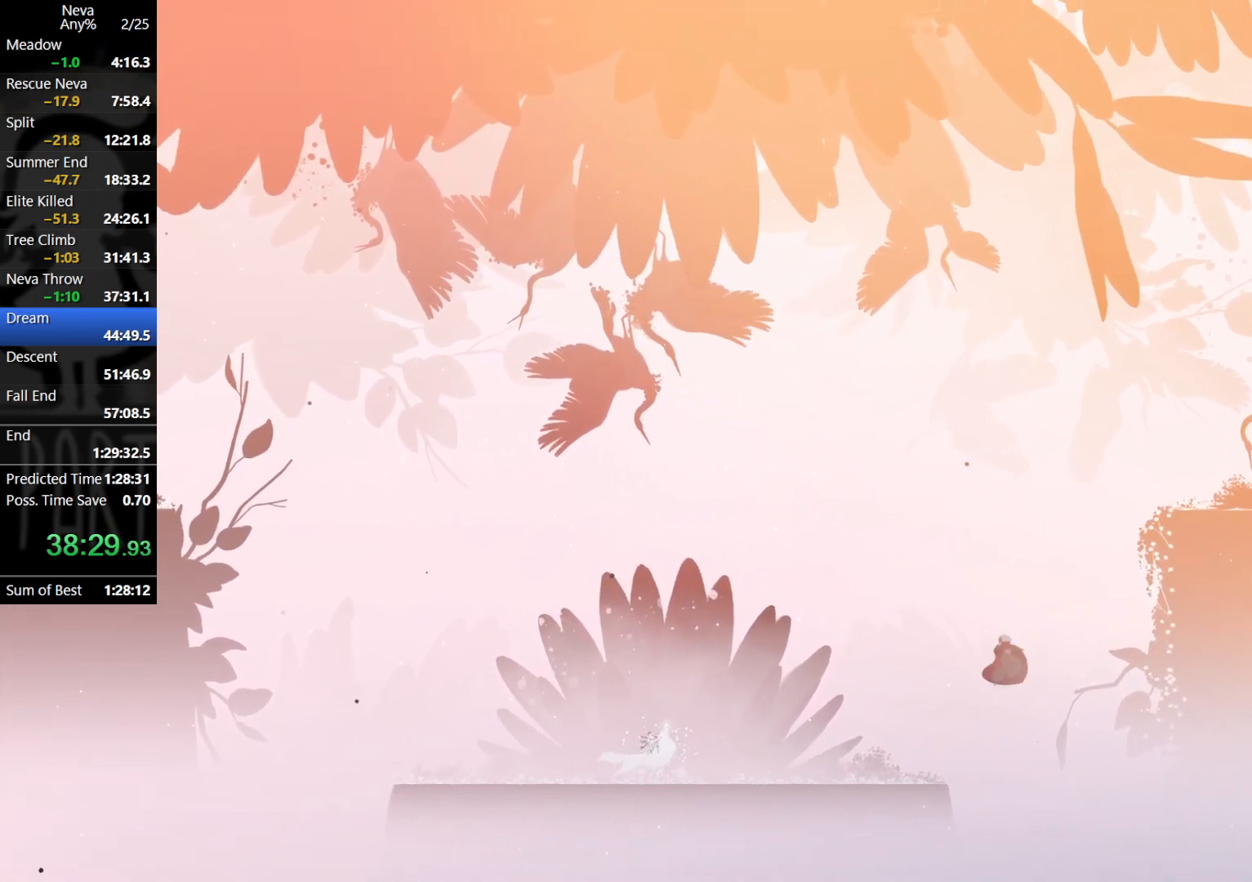
{"buttons": [], "left_stick": "right", "events": [[133, "CROSS", "up"], [233, "CIRCLE", "down"], [333, "CIRCLE", "up"]]}
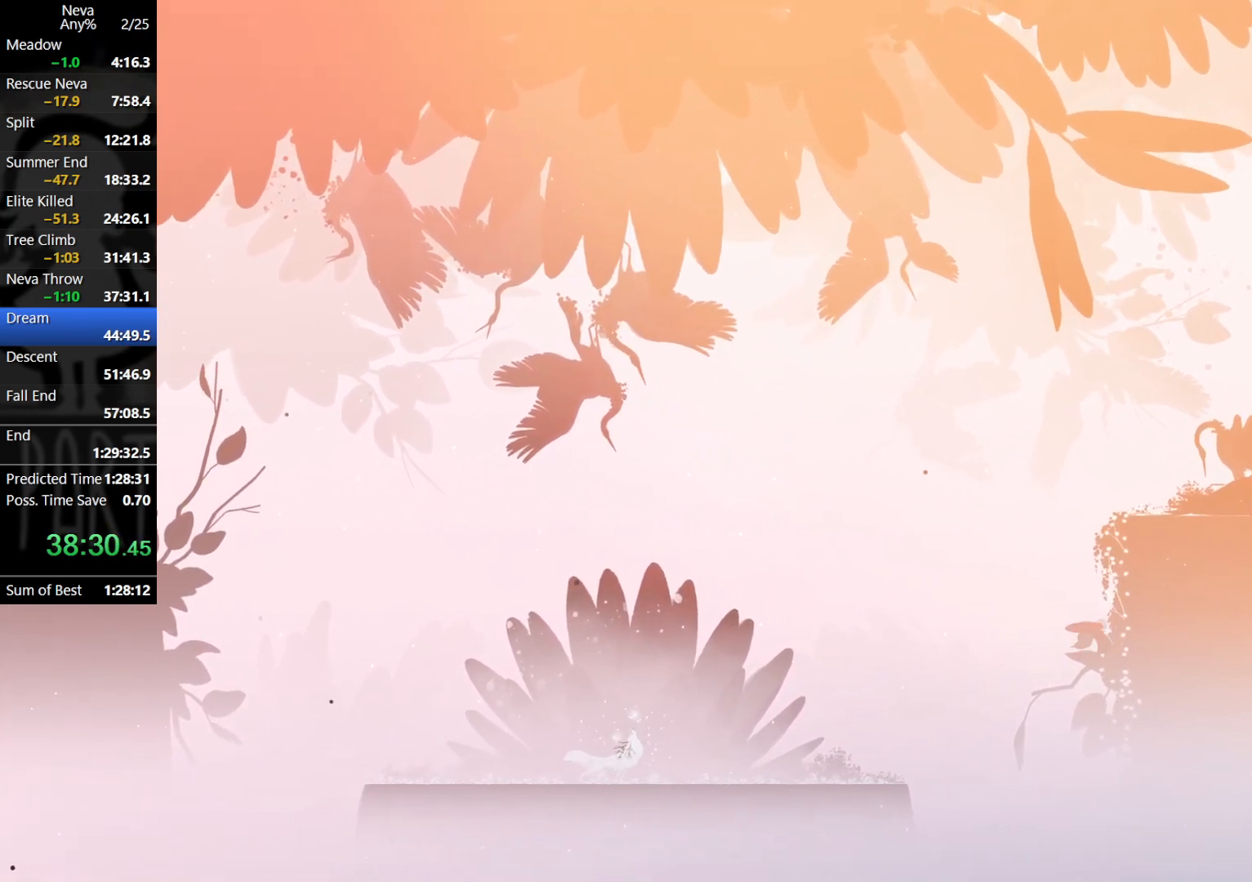
{"buttons": ["CROSS"], "left_stick": "center", "events": [[200, "left_stick", "center"], [300, "CROSS", "down"]]}
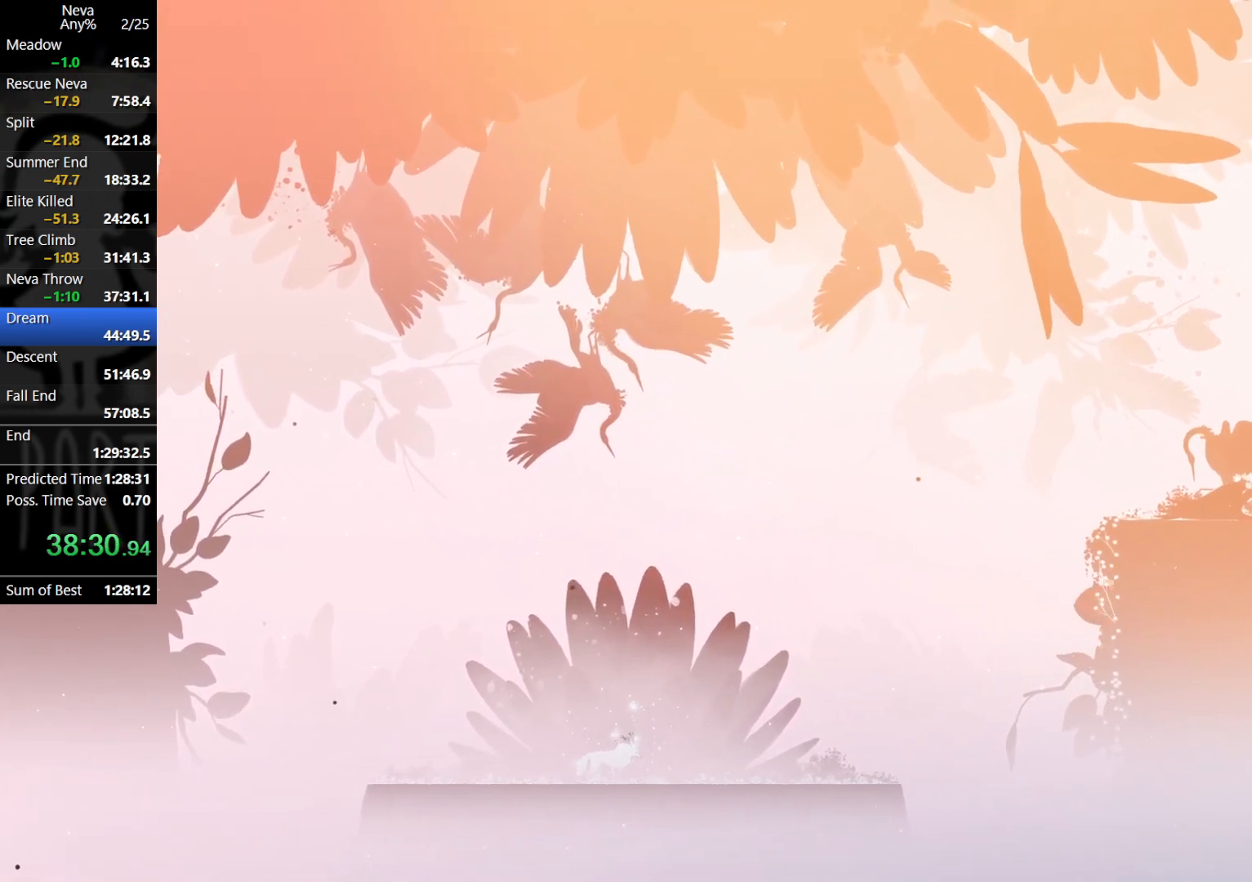
{"buttons": [], "left_stick": "right", "events": [[267, "CROSS", "up"], [283, "left_stick", "right"]]}
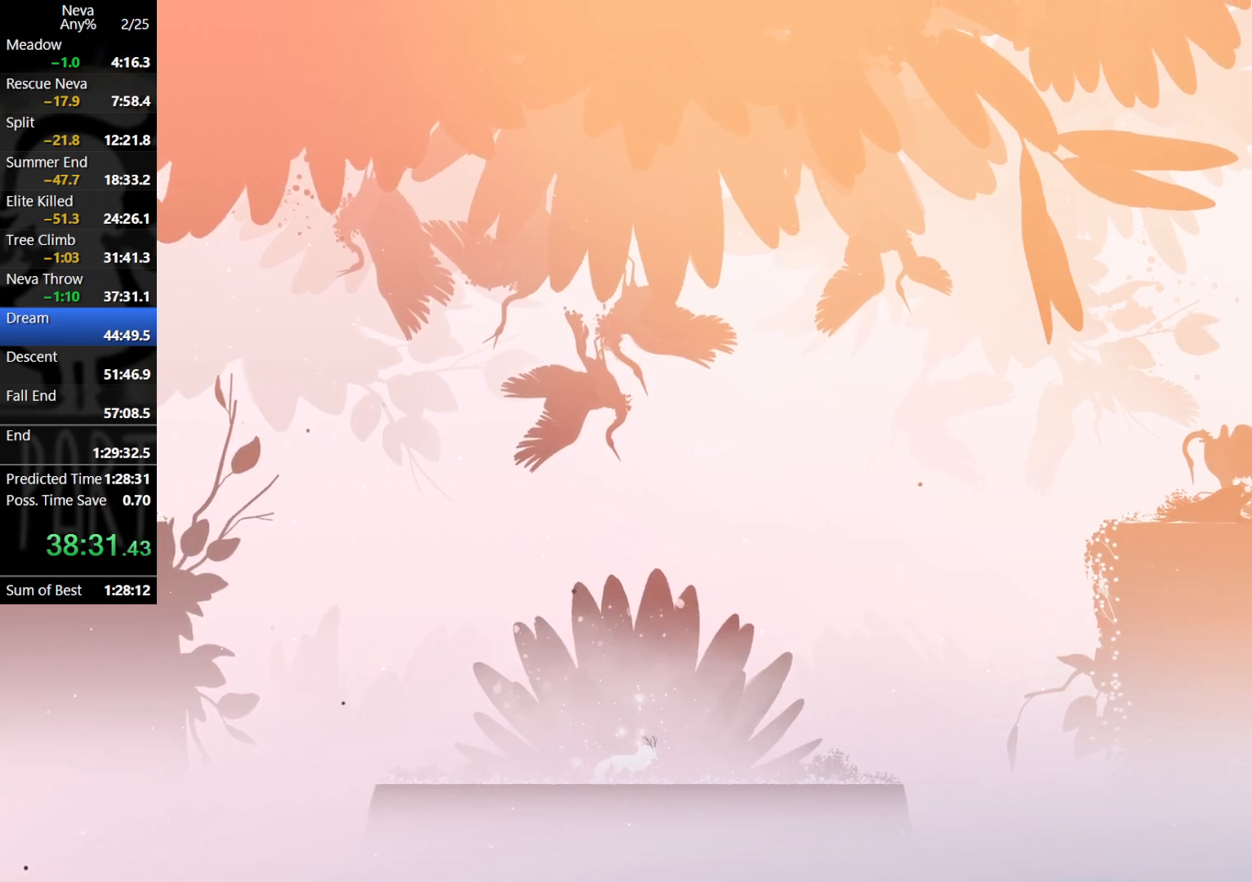
{"buttons": ["CROSS"], "left_stick": "center", "events": [[183, "CROSS", "down"], [217, "left_stick", "center"], [267, "CROSS", "up"], [350, "CROSS", "down"]]}
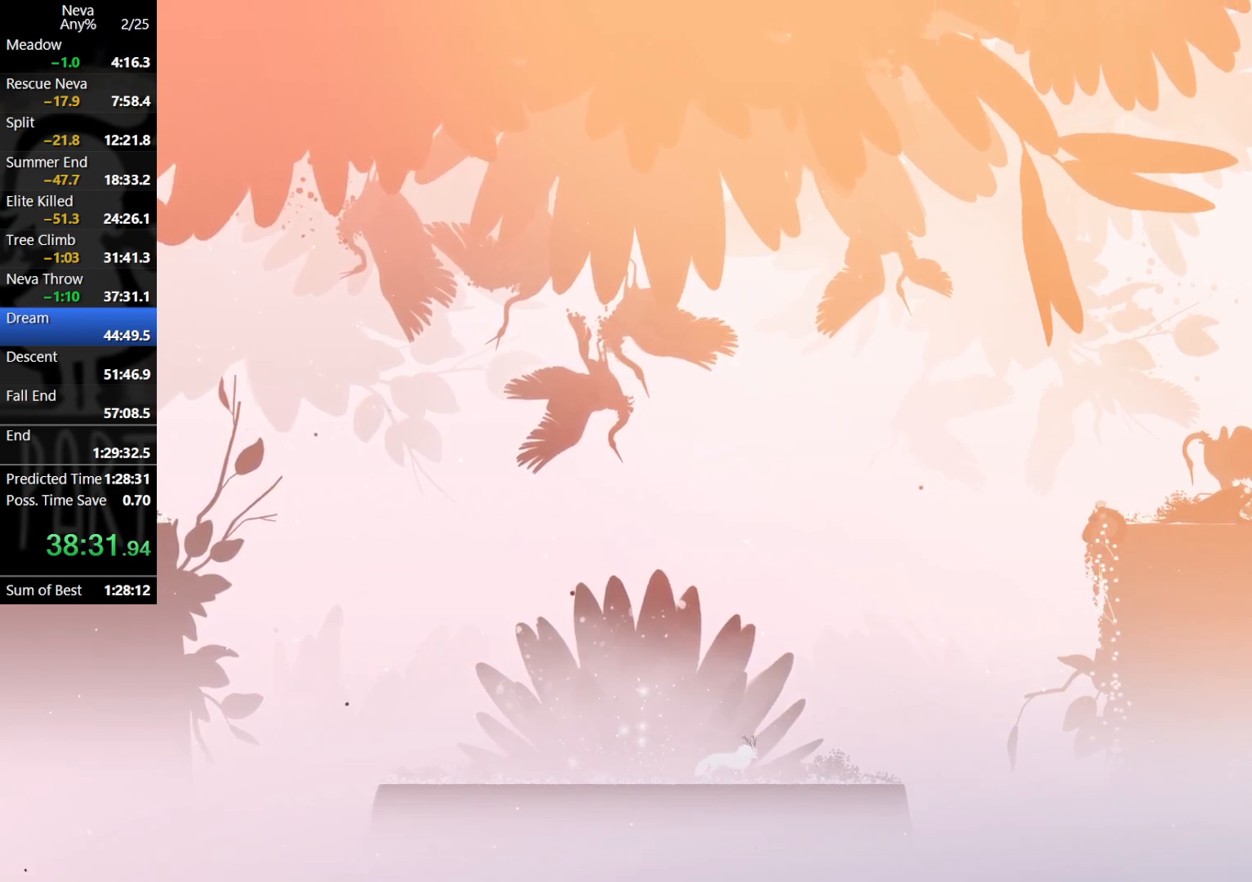
{"buttons": [], "left_stick": "right", "events": [[67, "left_stick", "right"], [117, "CIRCLE", "down"], [117, "CROSS", "up"], [150, "CIRCLE", "up"]]}
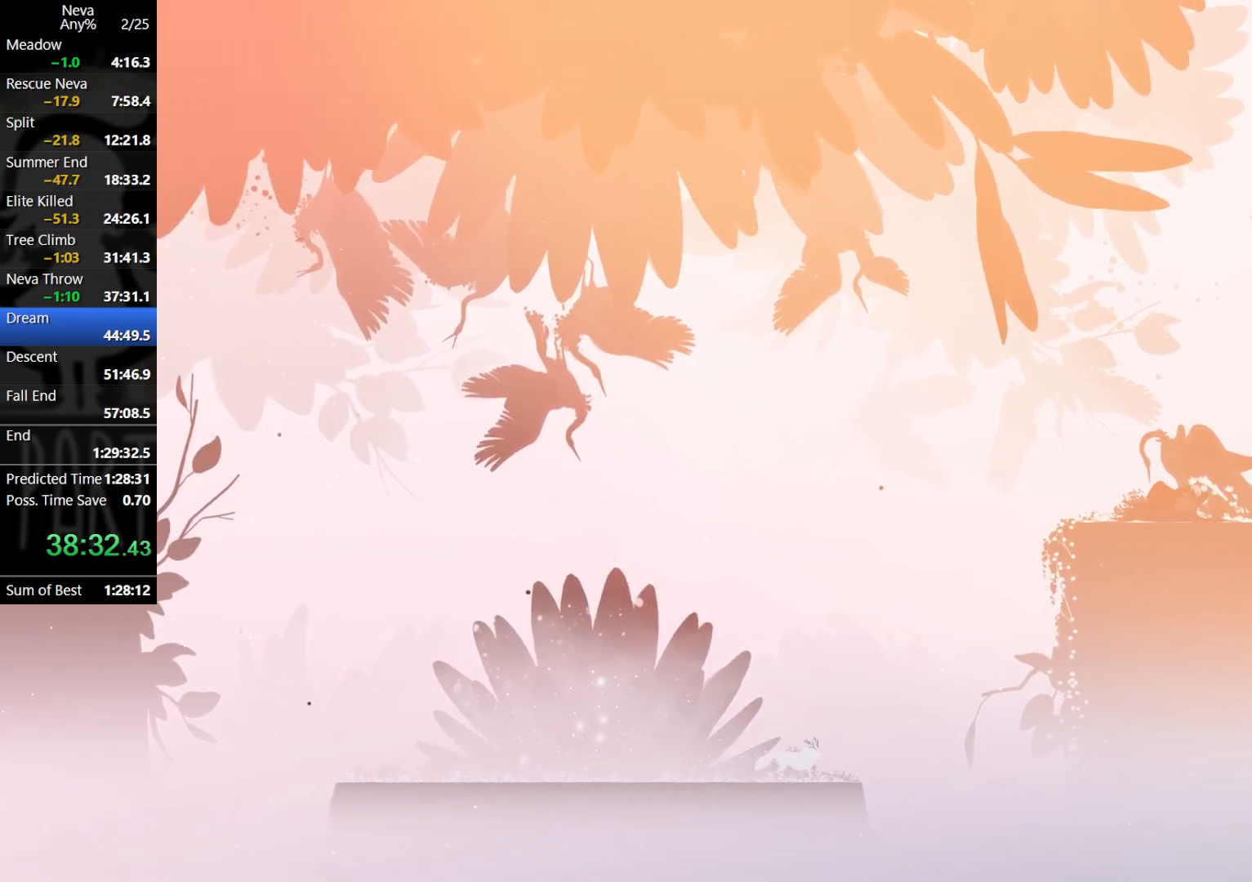
{"buttons": [], "left_stick": "right", "events": [[317, "CIRCLE", "down"], [400, "CIRCLE", "up"]]}
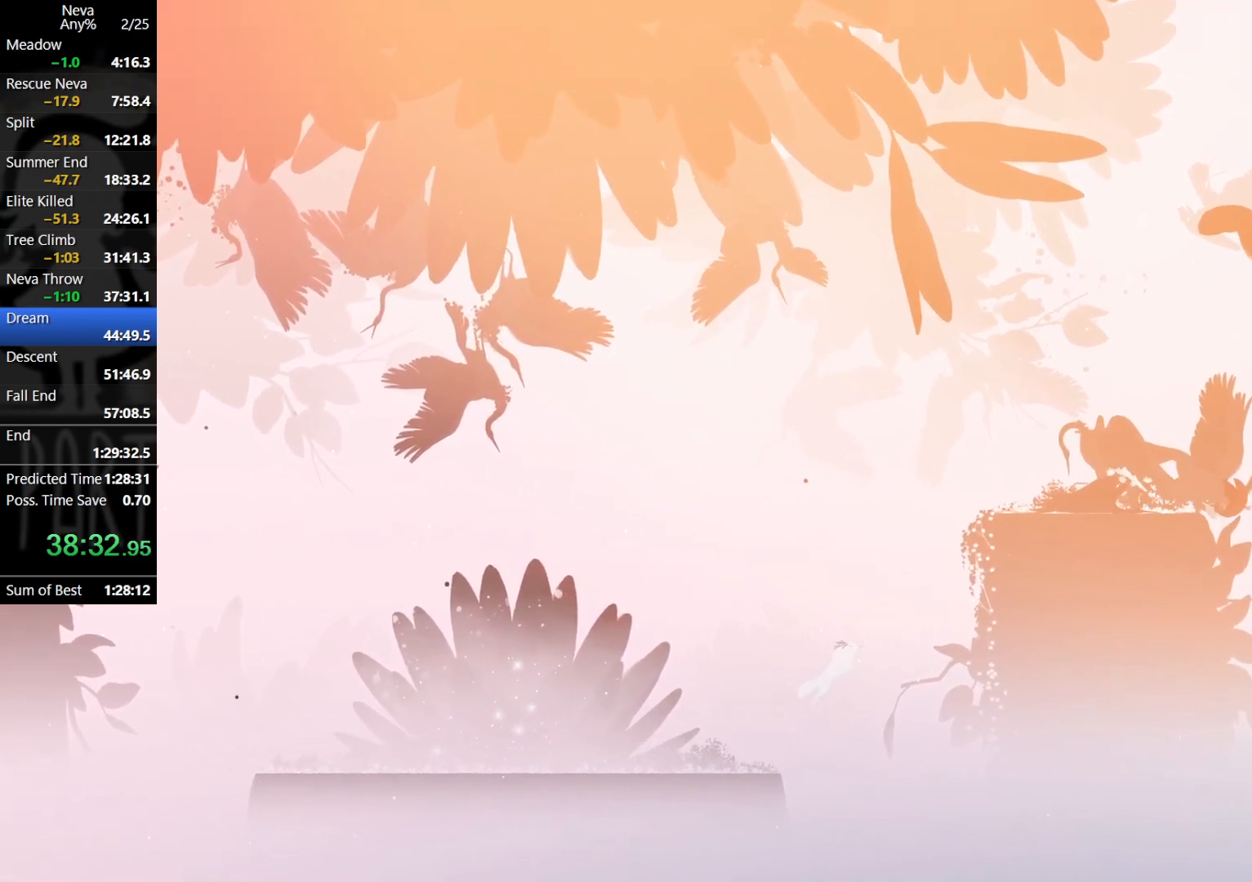
{"buttons": [], "left_stick": "right", "events": []}
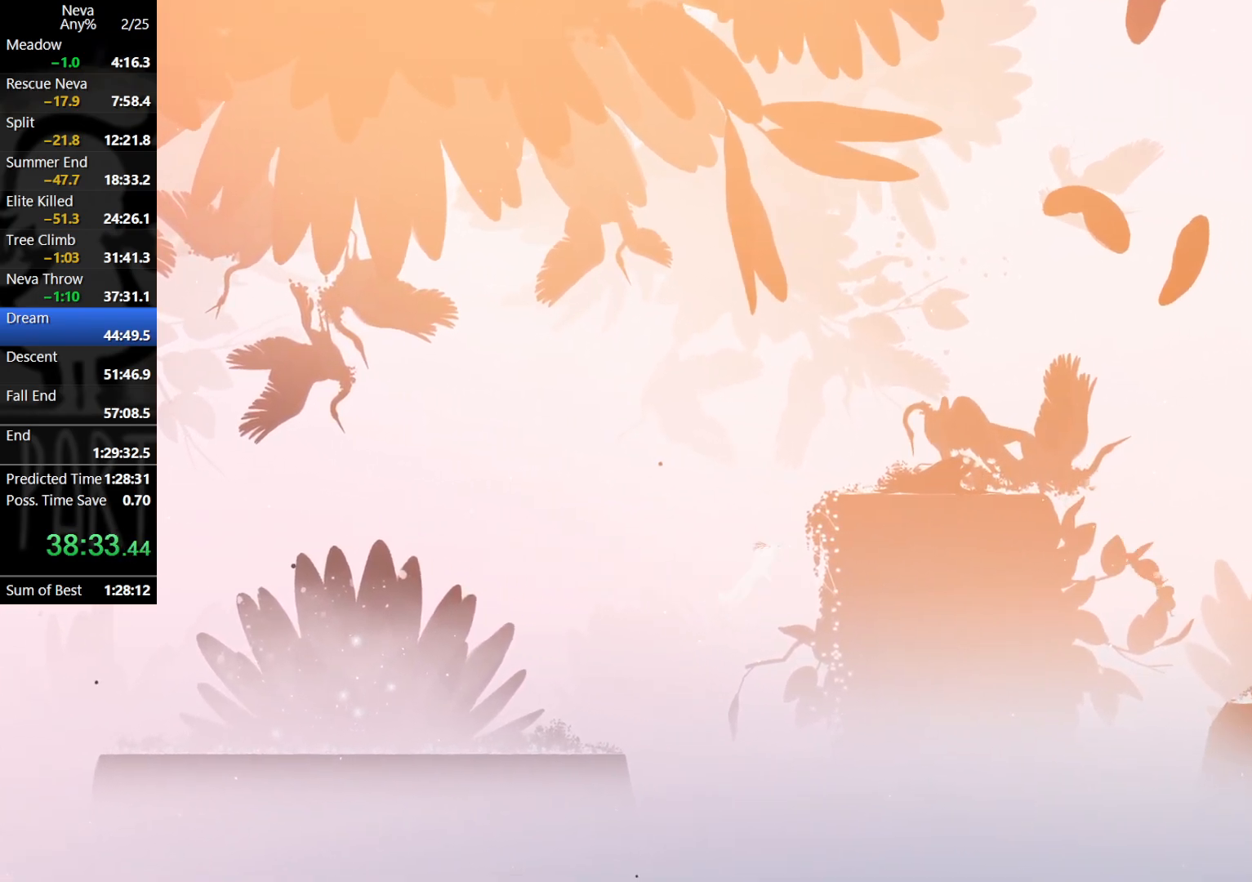
{"buttons": [], "left_stick": "right", "events": [[83, "CIRCLE", "down"], [133, "CIRCLE", "up"]]}
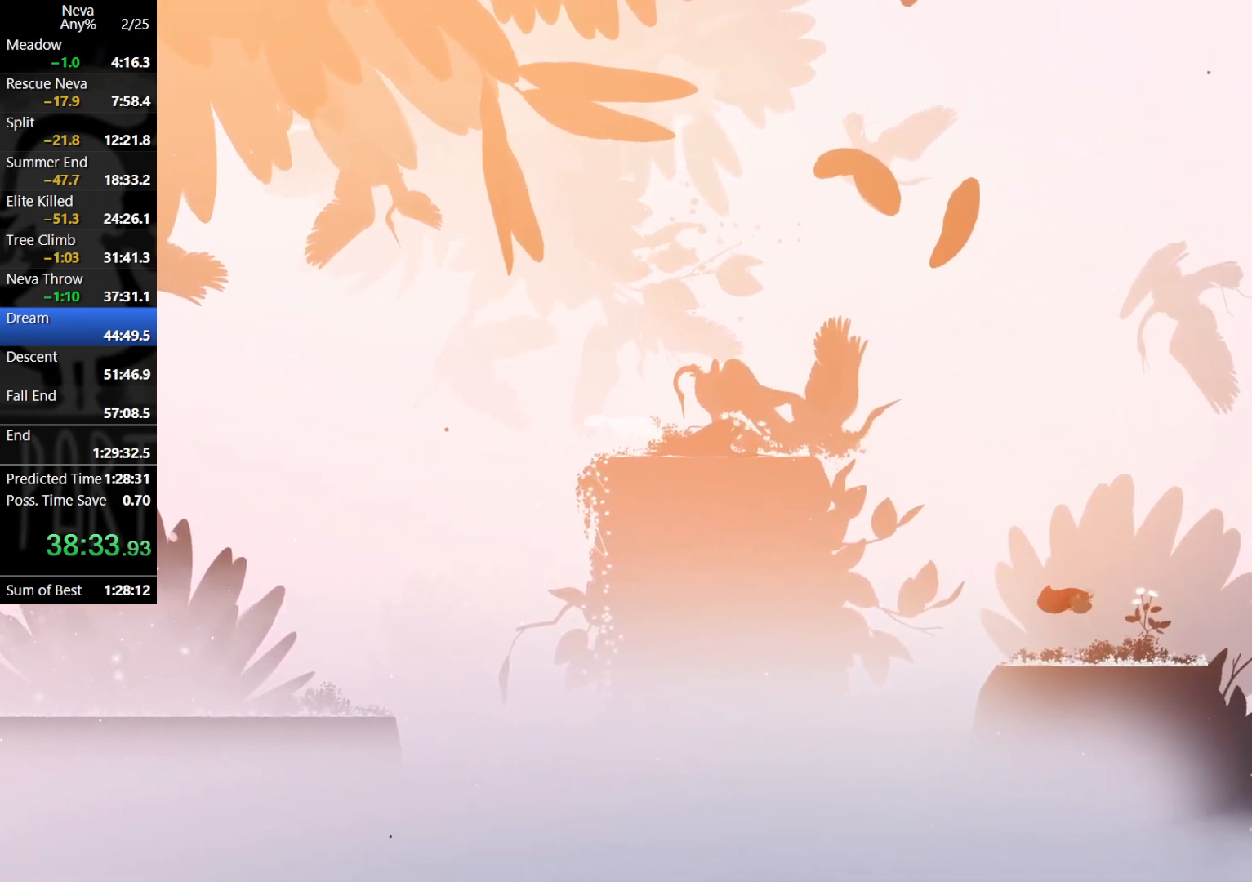
{"buttons": ["CIRCLE"], "left_stick": "right", "events": [[467, "CIRCLE", "down"]]}
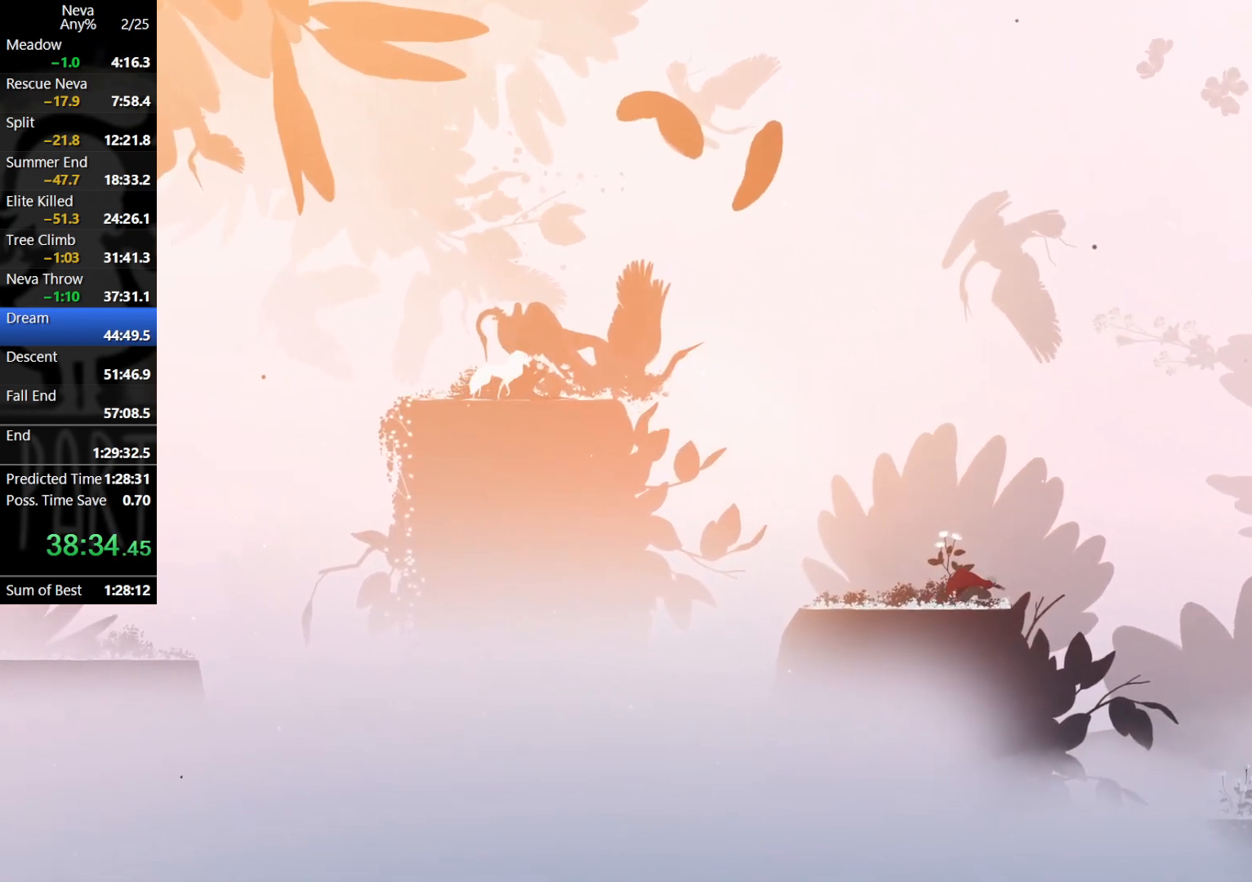
{"buttons": [], "left_stick": "right", "events": [[50, "CIRCLE", "up"]]}
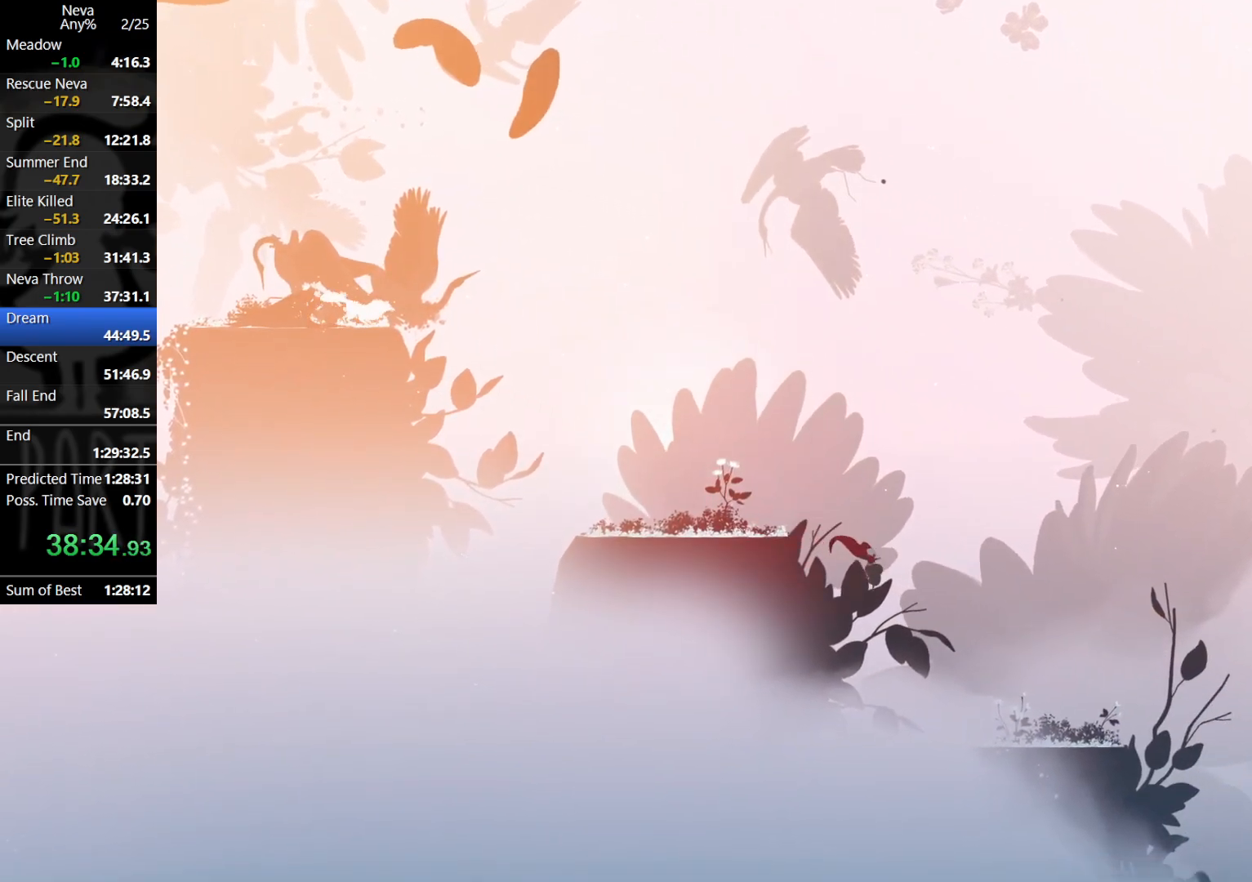
{"buttons": [], "left_stick": "right", "events": [[283, "CIRCLE", "down"], [333, "CIRCLE", "up"]]}
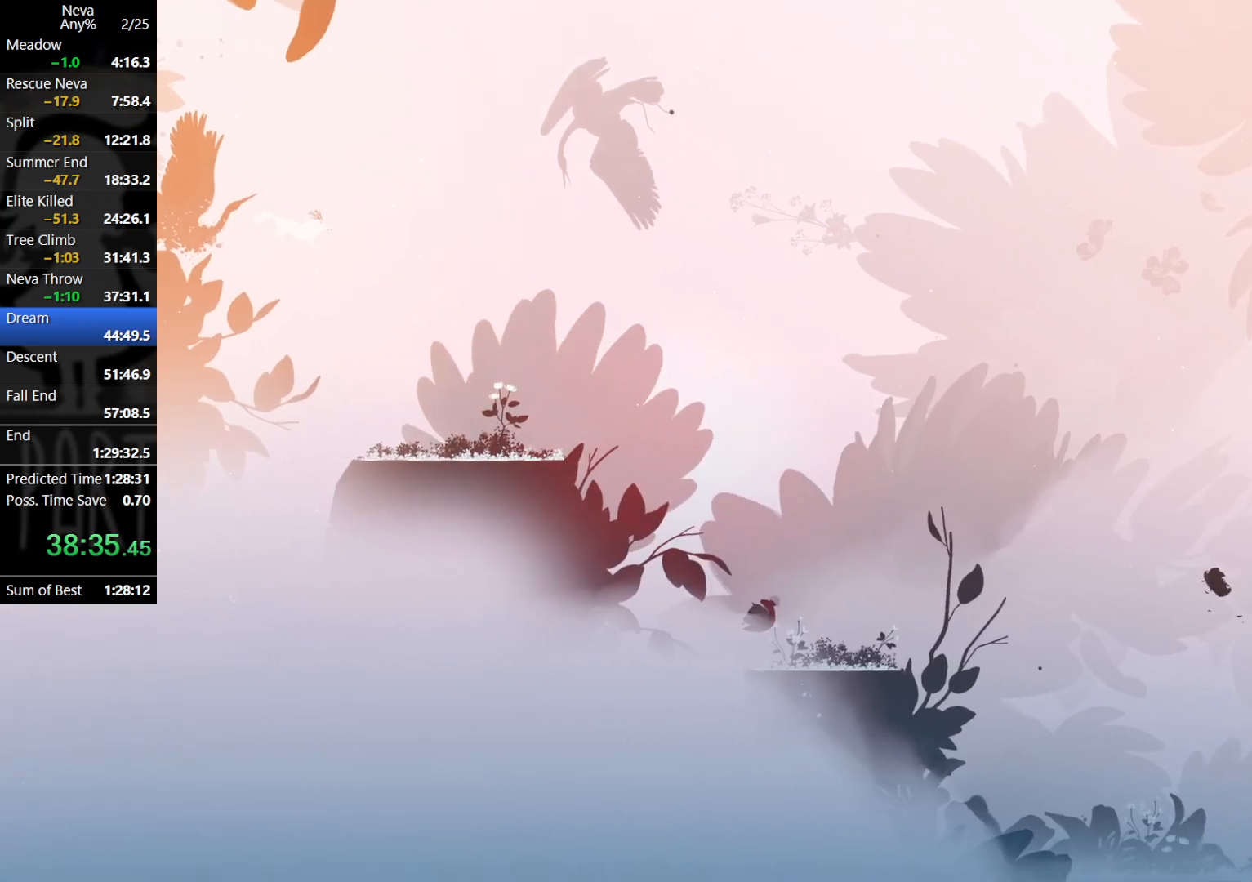
{"buttons": [], "left_stick": "right", "events": []}
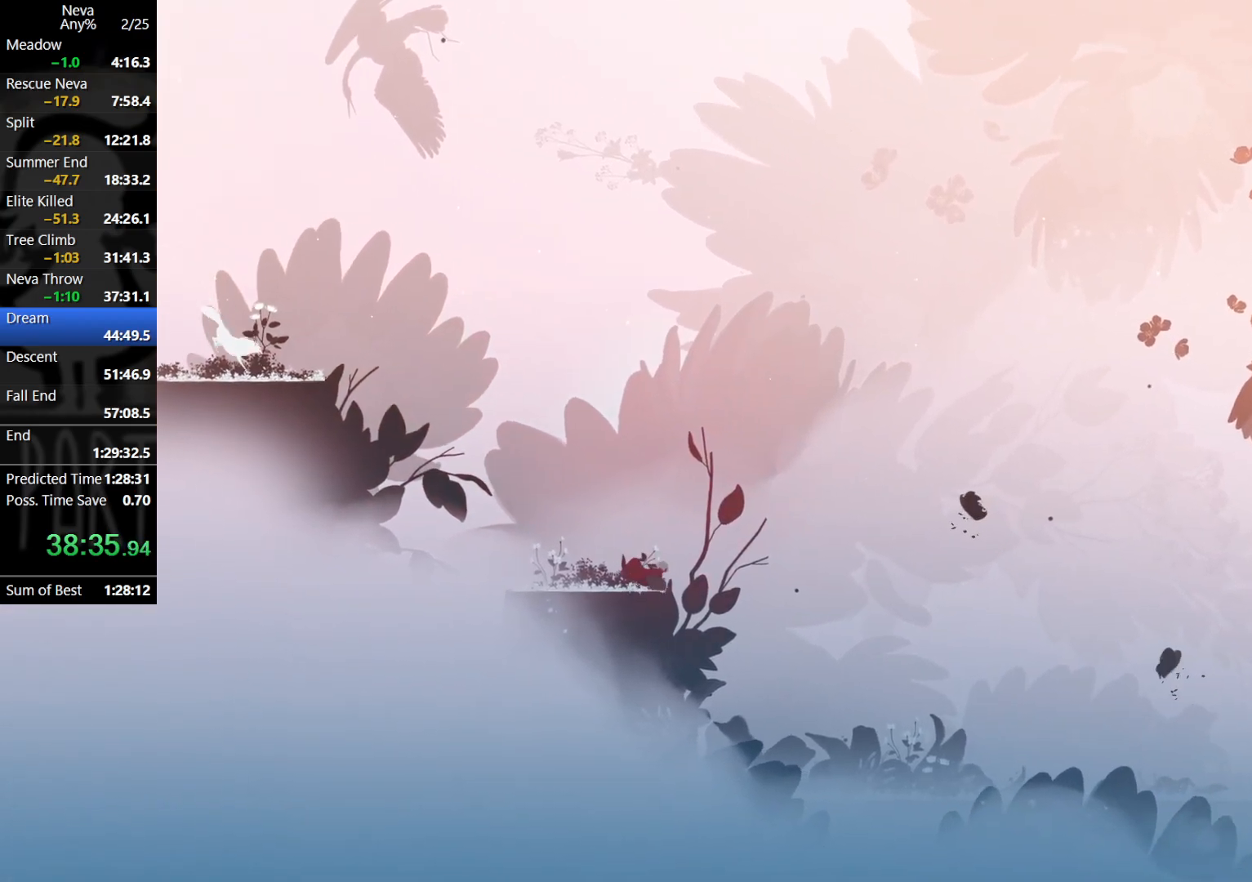
{"buttons": [], "left_stick": "right", "events": [[67, "CIRCLE", "down"], [133, "CIRCLE", "up"]]}